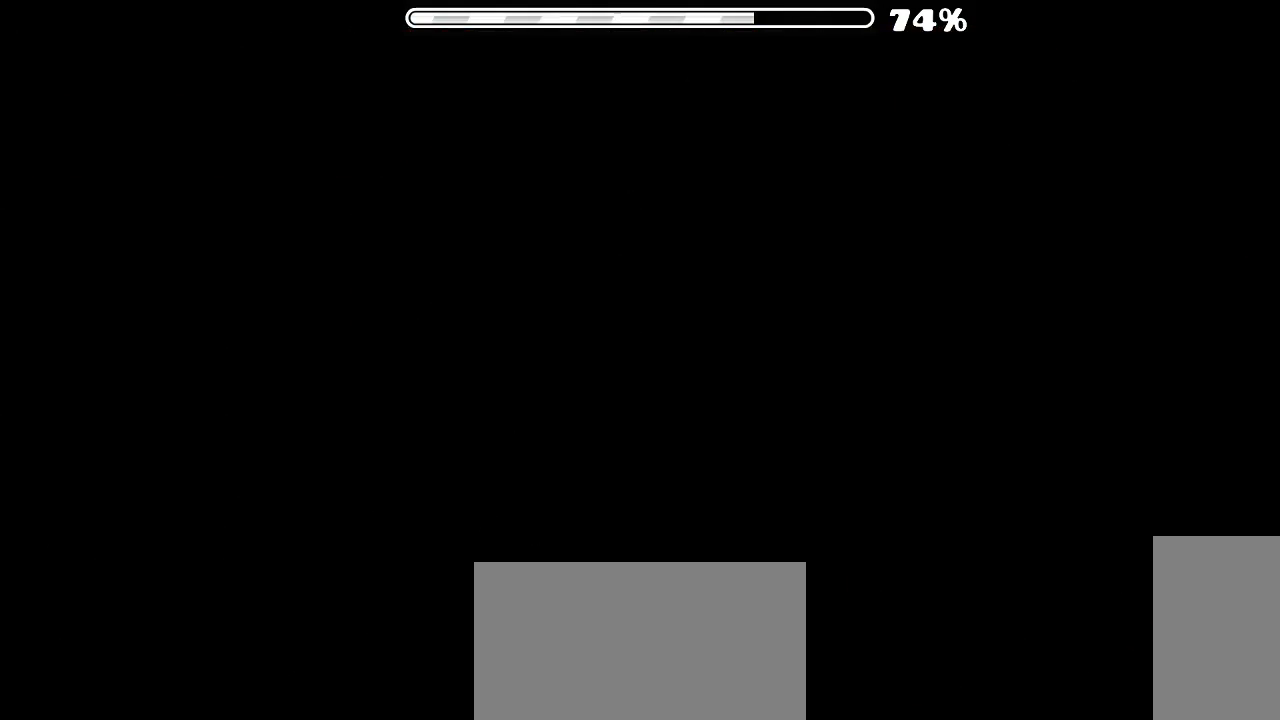
Gameplay with keyboard and mouse; each line is a JSON object with the keys and mouse buttons held at the frame after it. "events" lists presses ("down") and releases ("up") of "x", "z", "mouse_left", "mouse_wheel", "mouse_right", "mouse_mb4" and "mouse_mb5" between this image and that frame as [ms after this image, input, new state], when the widget could be followed in between. "mouse_left", "mouse_wheel", "mouse_right", "mouse_mb4", "mouse_mb5" = the "left", "wheel", "right", "mb4", "mb5" buttons of the "mouse" list. No other keys are recorded. "wheel" means that the mouse wheel is clicked or scrolled. Mouse movement is not recorded.
{"keys": [], "mouse": [], "events": []}
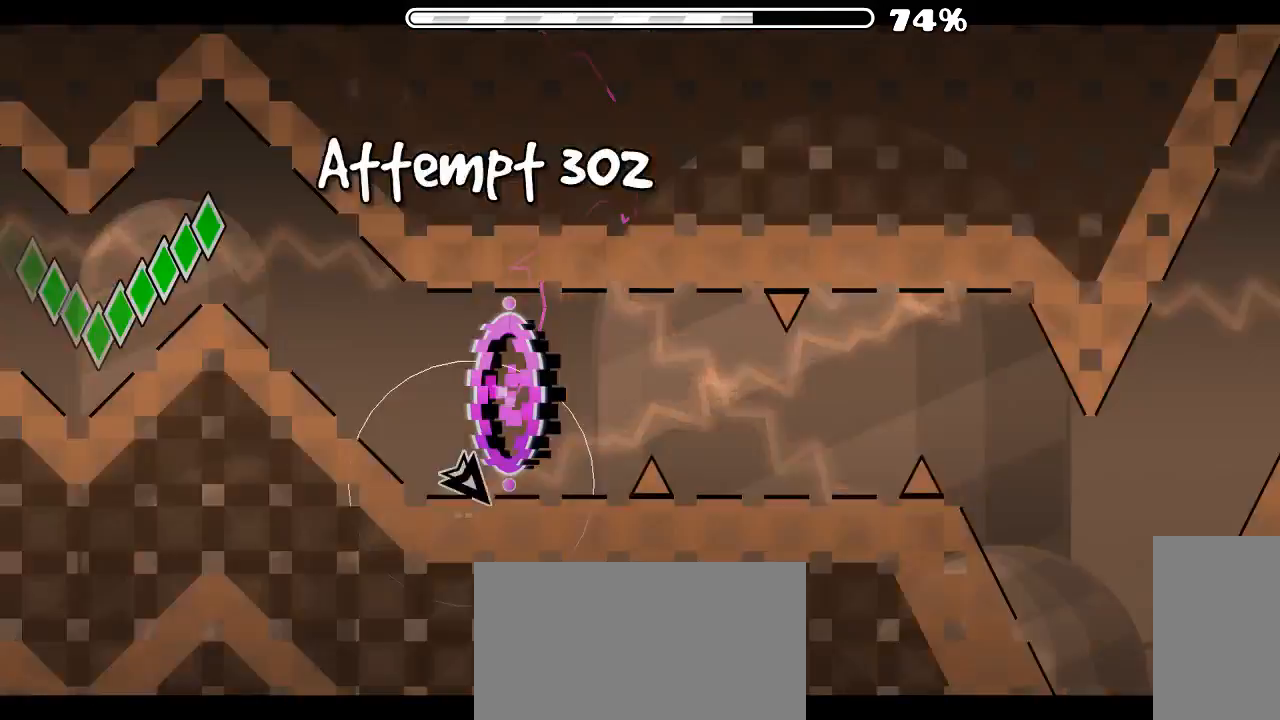
{"keys": [], "mouse": [], "events": [[33, "mouse_left", "down"], [133, "mouse_left", "up"], [266, "mouse_left", "down"], [366, "mouse_left", "up"]]}
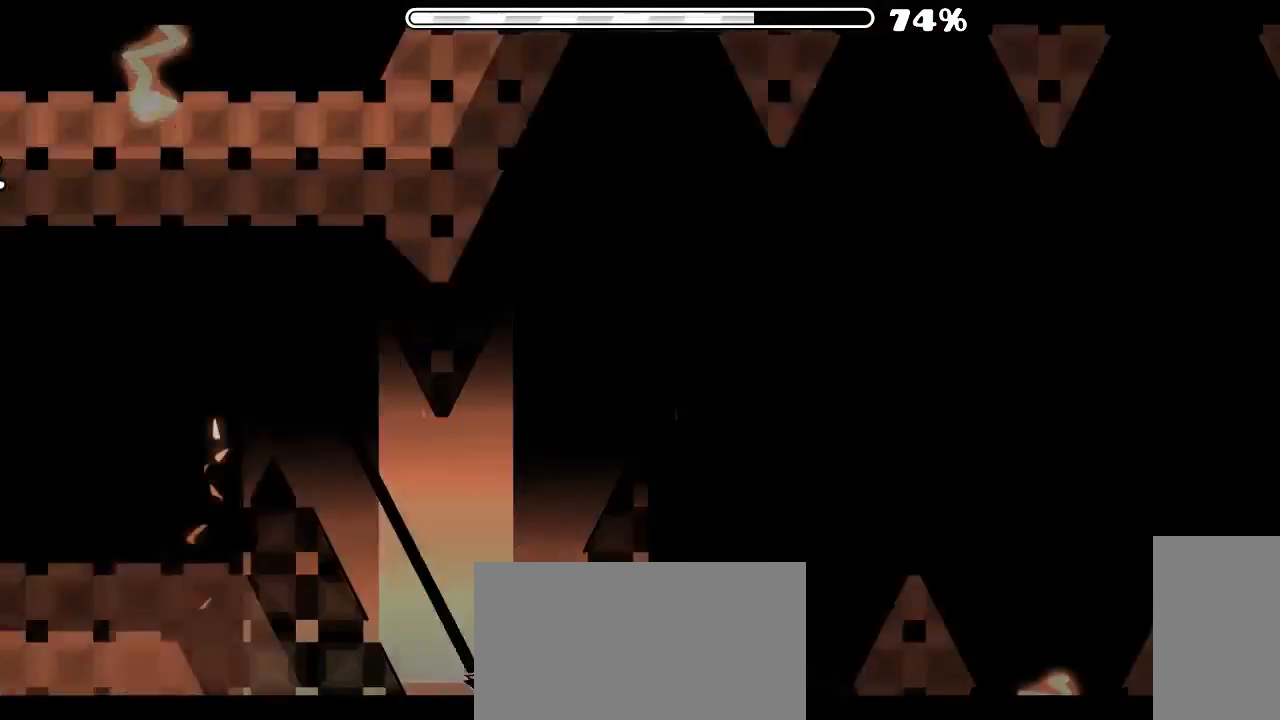
{"keys": [], "mouse": [], "events": [[66, "mouse_left", "down"], [133, "mouse_left", "up"], [200, "mouse_left", "down"], [300, "mouse_left", "up"], [333, "mouse_left", "down"], [400, "mouse_left", "up"]]}
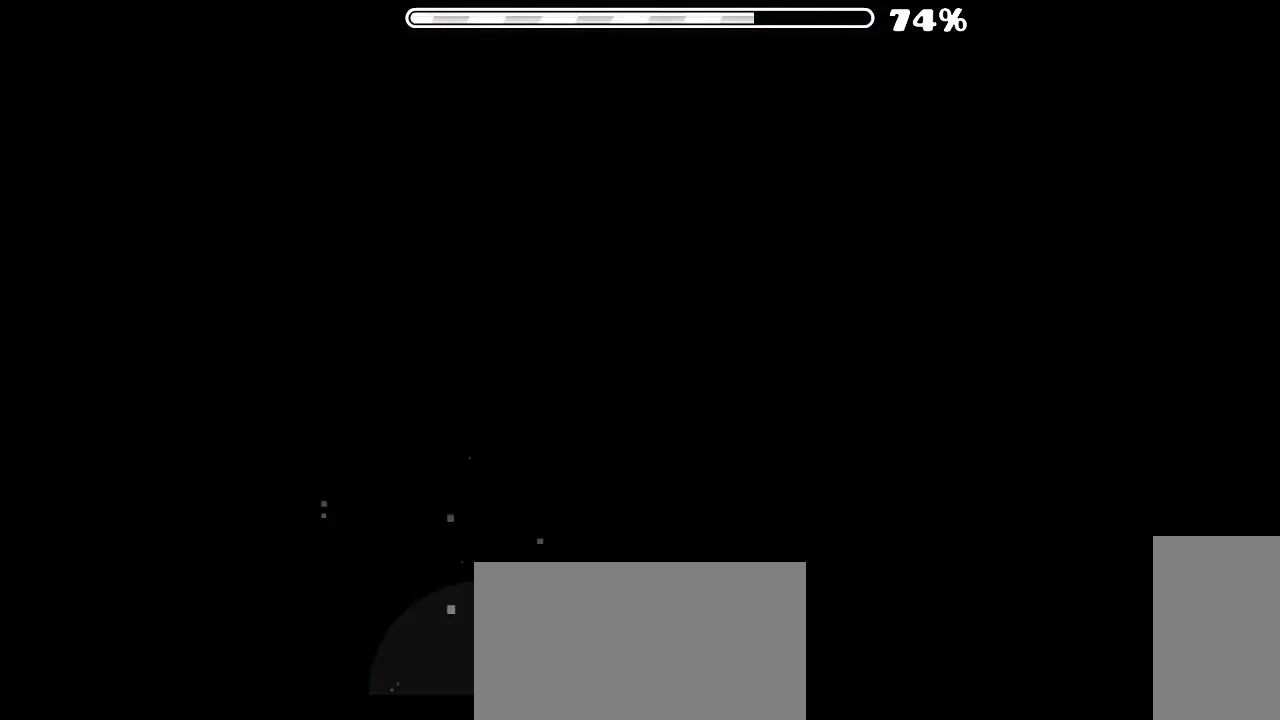
{"keys": [], "mouse": [], "events": []}
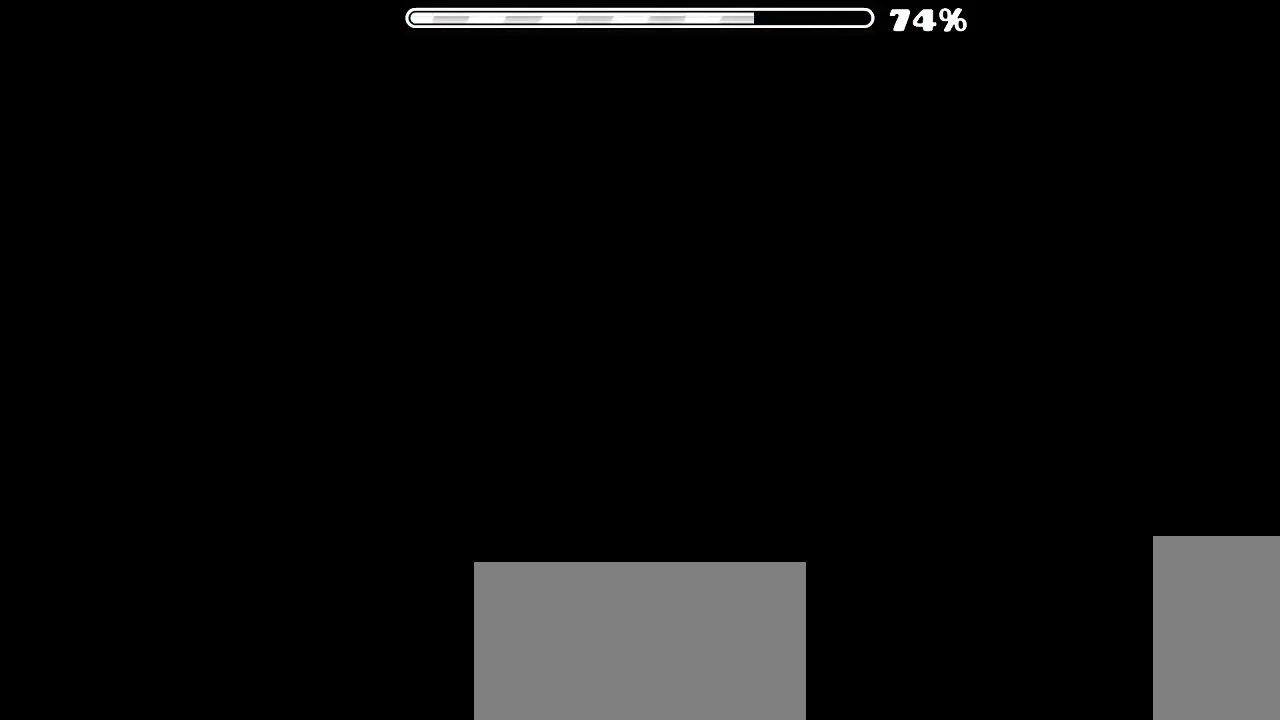
{"keys": [], "mouse": ["left"], "events": [[300, "mouse_left", "down"], [366, "mouse_left", "up"], [466, "mouse_left", "down"]]}
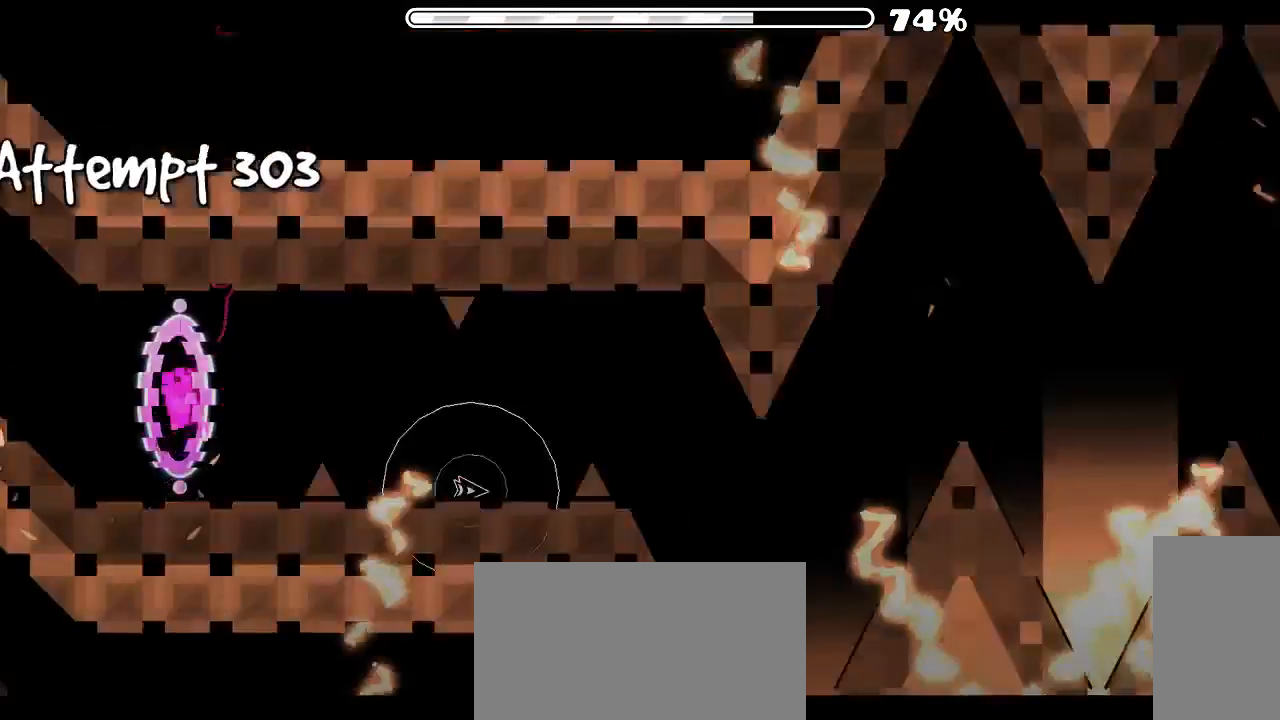
{"keys": [], "mouse": ["left"], "events": [[100, "mouse_left", "up"], [266, "mouse_left", "down"], [400, "mouse_left", "up"], [466, "mouse_left", "down"]]}
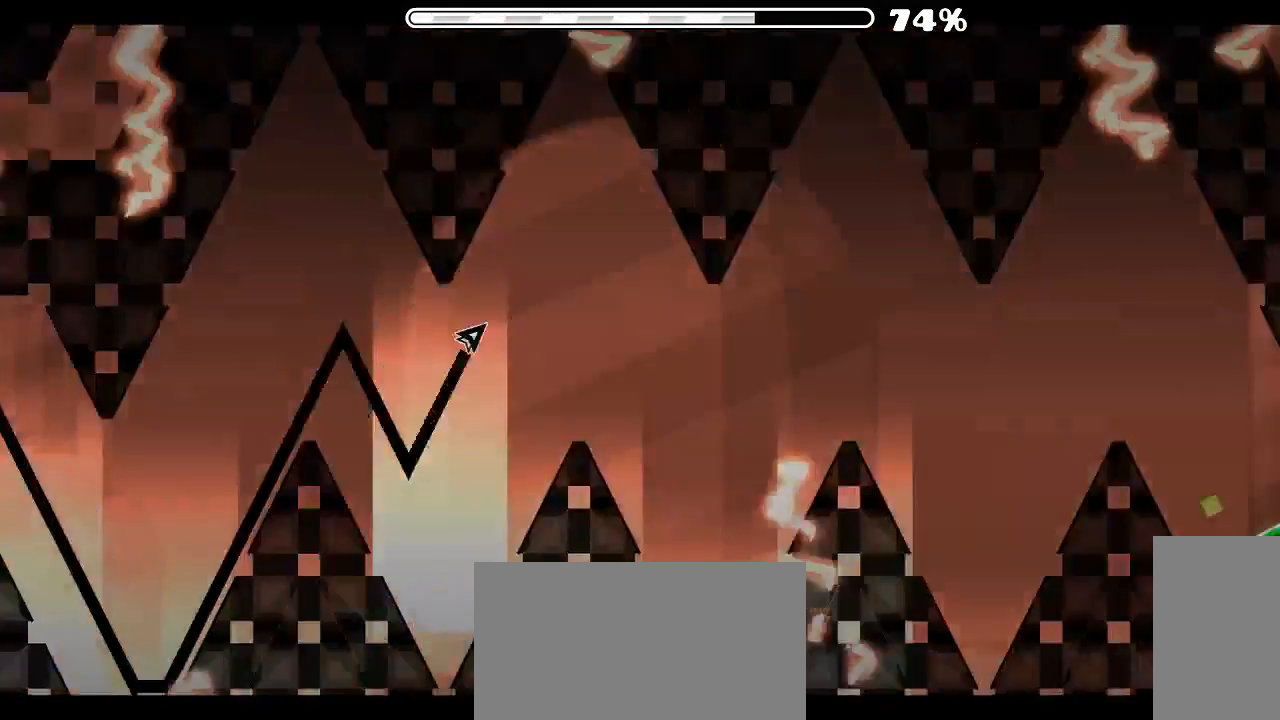
{"keys": [], "mouse": [], "events": [[33, "mouse_left", "up"], [66, "mouse_left", "down"], [166, "mouse_left", "up"], [233, "mouse_left", "down"], [300, "mouse_left", "up"], [366, "mouse_left", "down"], [433, "mouse_left", "up"]]}
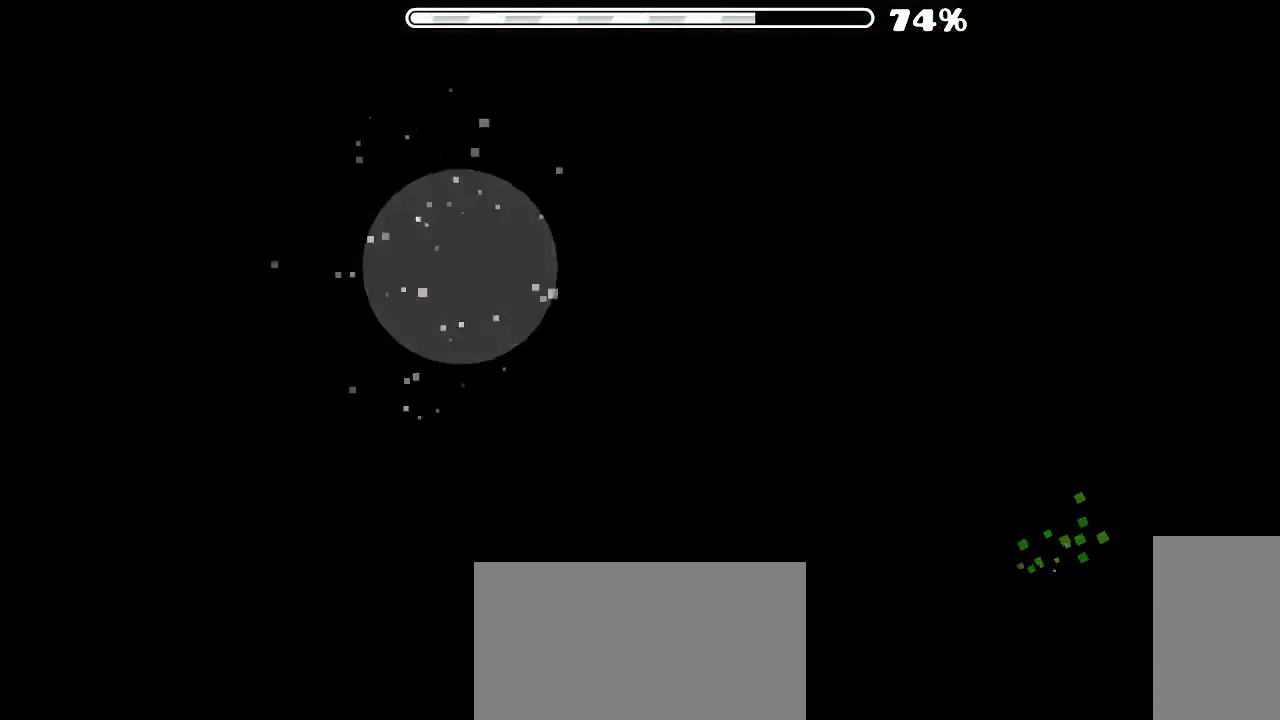
{"keys": [], "mouse": [], "events": []}
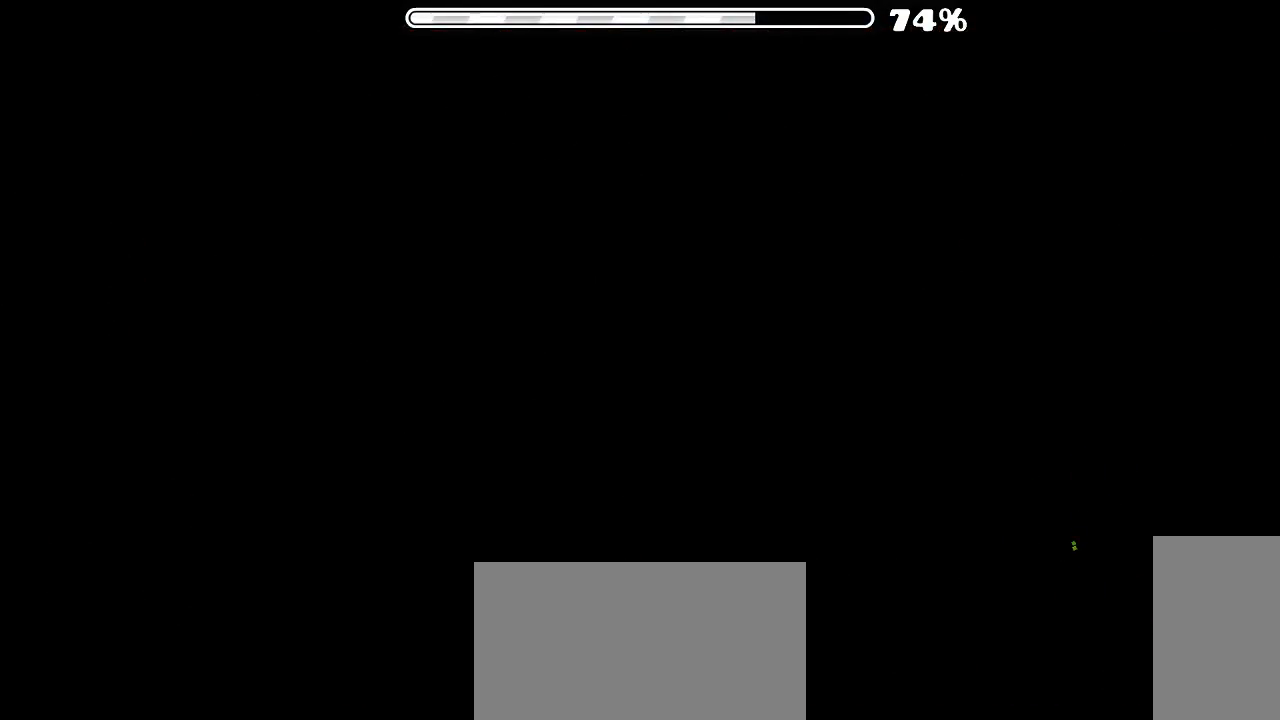
{"keys": [], "mouse": [], "events": [[433, "mouse_left", "down"], [466, "mouse_left", "up"]]}
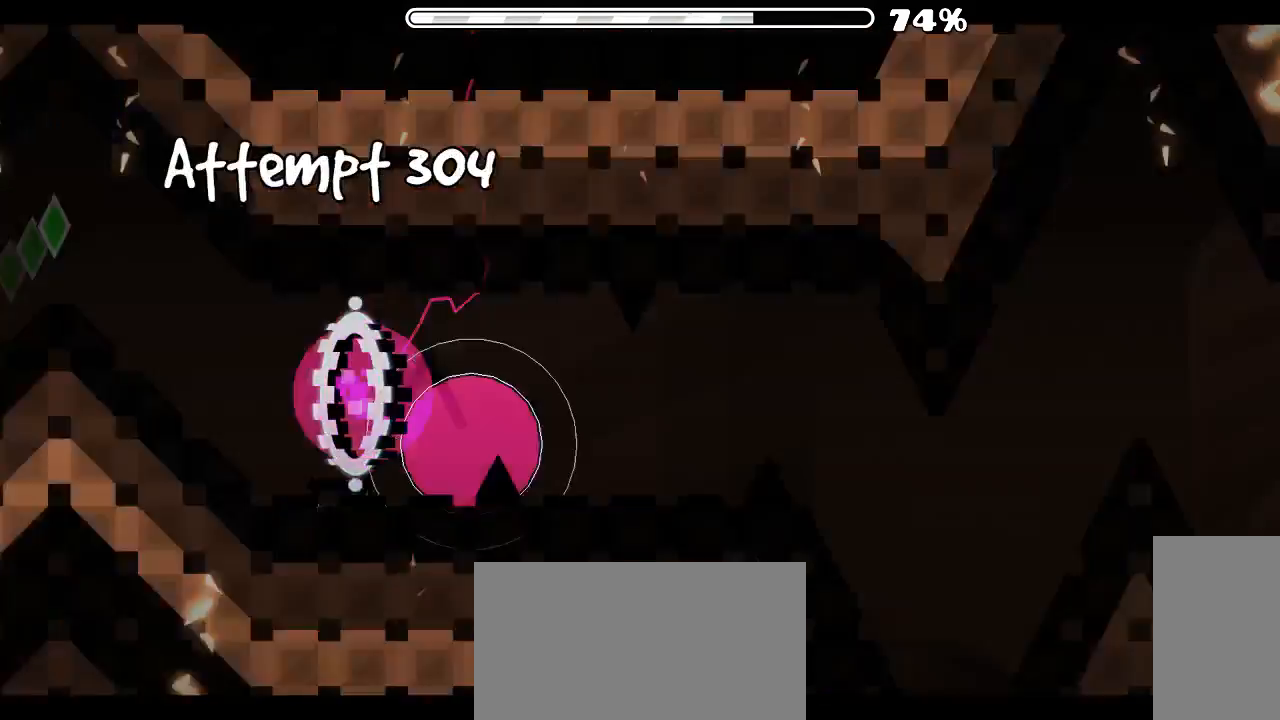
{"keys": [], "mouse": [], "events": [[133, "mouse_left", "down"], [200, "mouse_left", "up"]]}
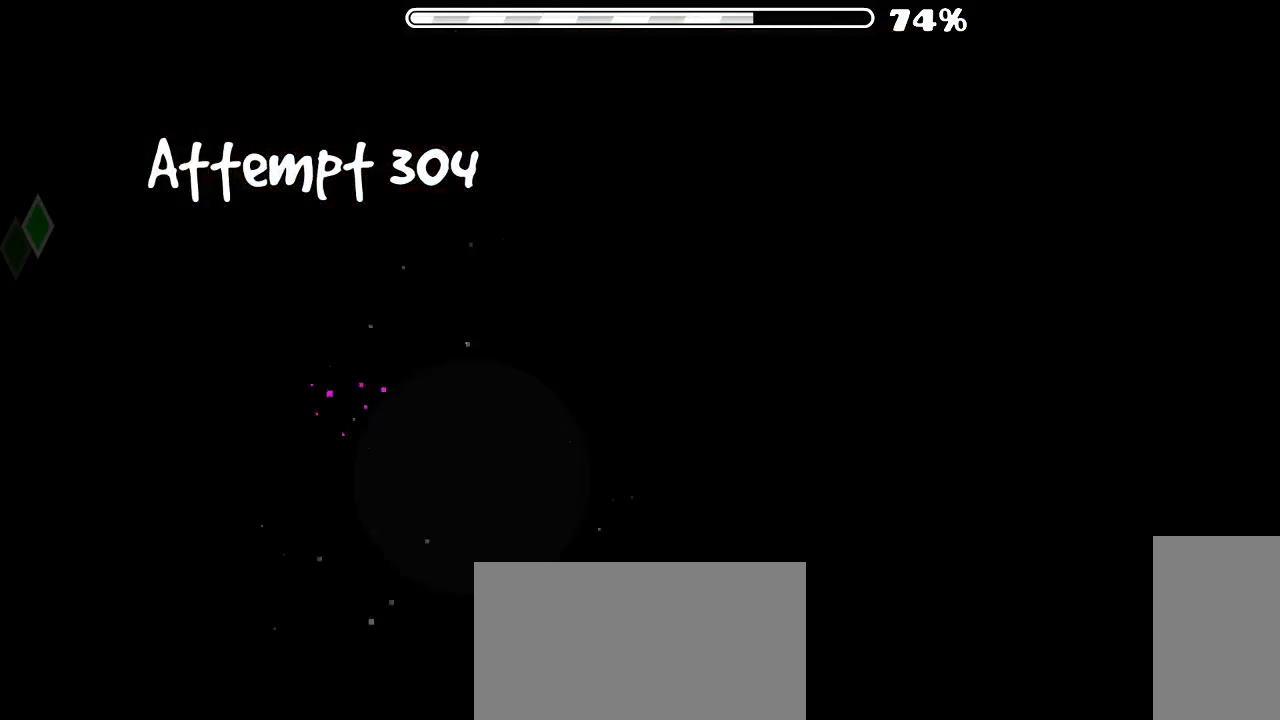
{"keys": [], "mouse": [], "events": []}
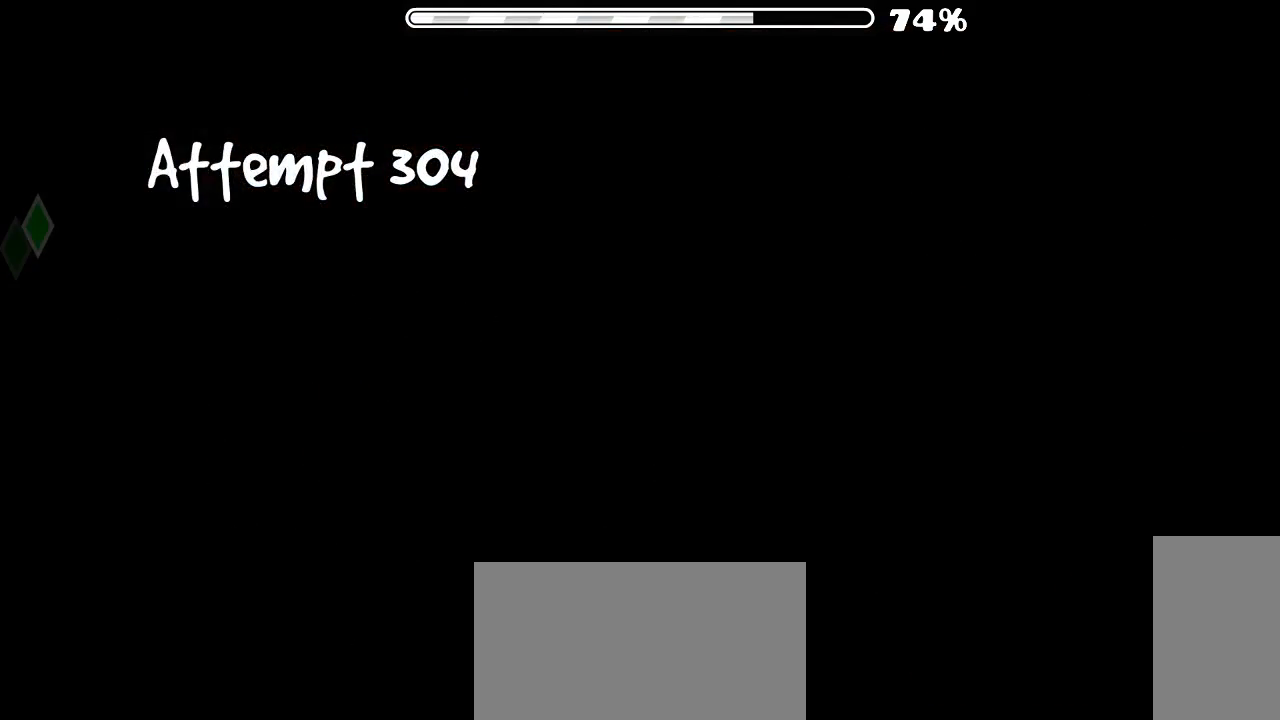
{"keys": [], "mouse": [], "events": [[366, "mouse_left", "down"], [433, "mouse_left", "up"]]}
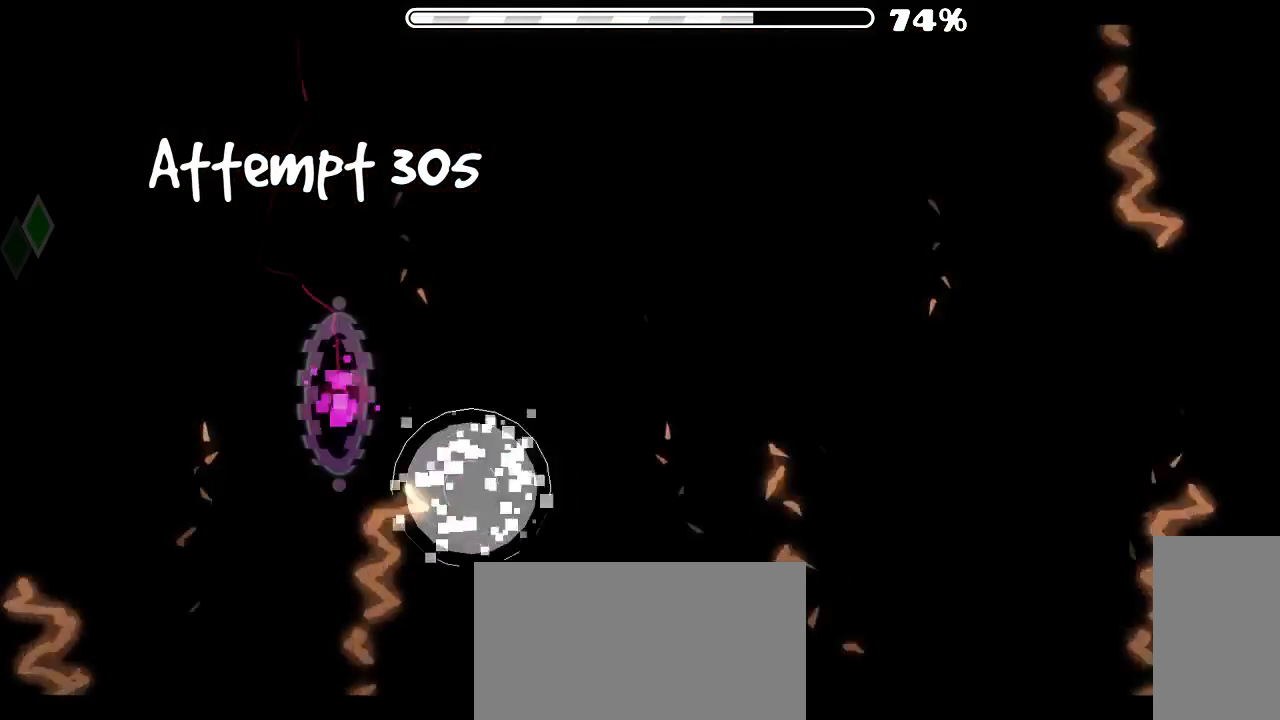
{"keys": [], "mouse": [], "events": [[33, "mouse_left", "down"], [100, "mouse_left", "up"]]}
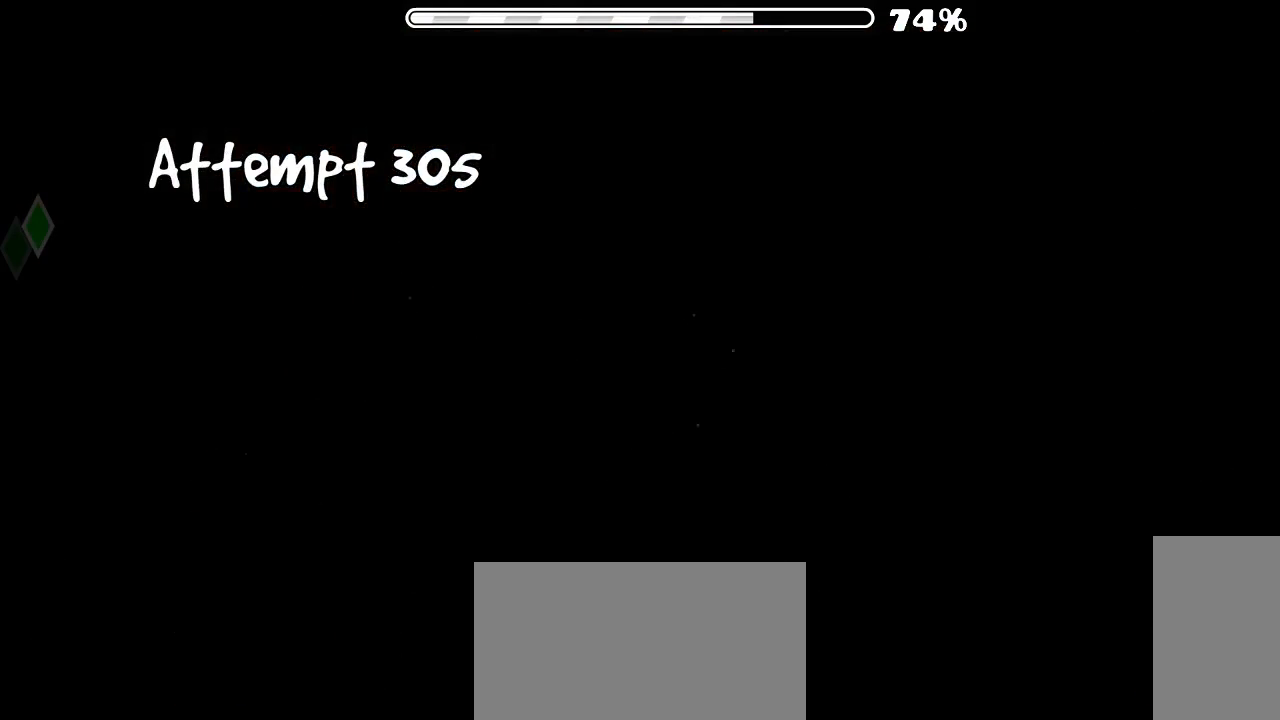
{"keys": [], "mouse": [], "events": []}
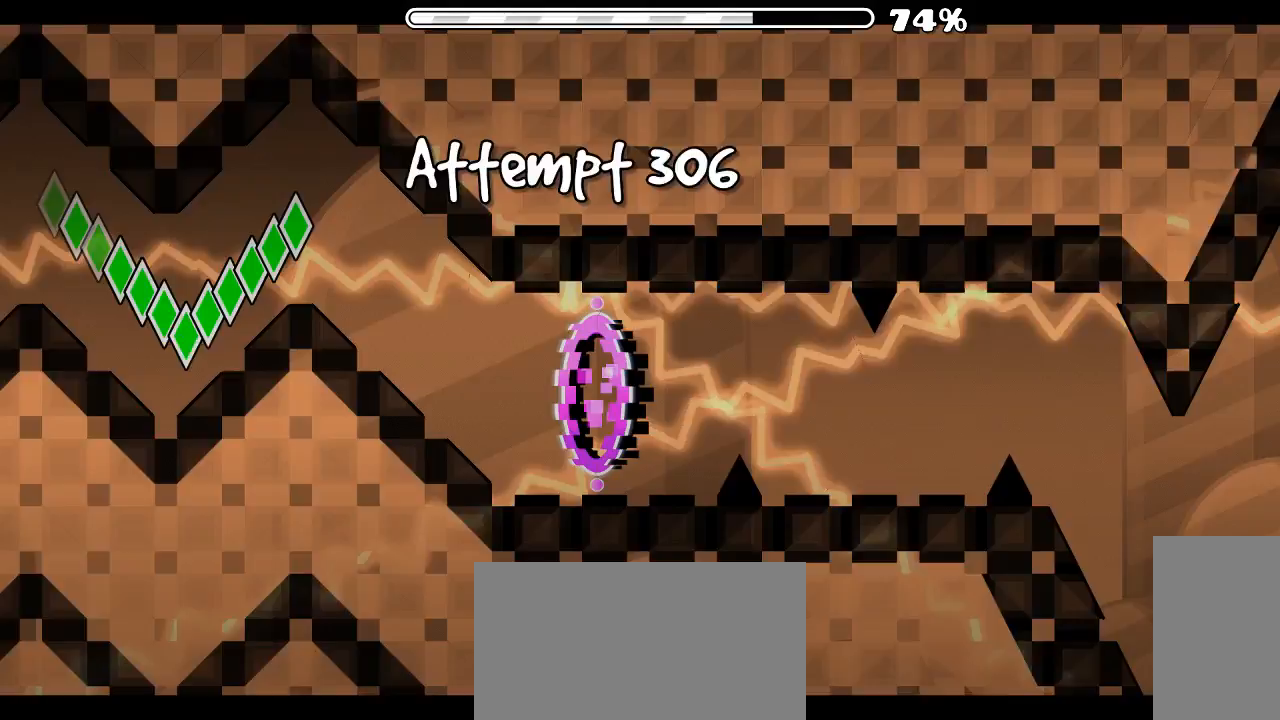
{"keys": [], "mouse": [], "events": [[166, "mouse_left", "down"], [266, "mouse_left", "up"], [333, "mouse_left", "down"], [466, "mouse_left", "up"]]}
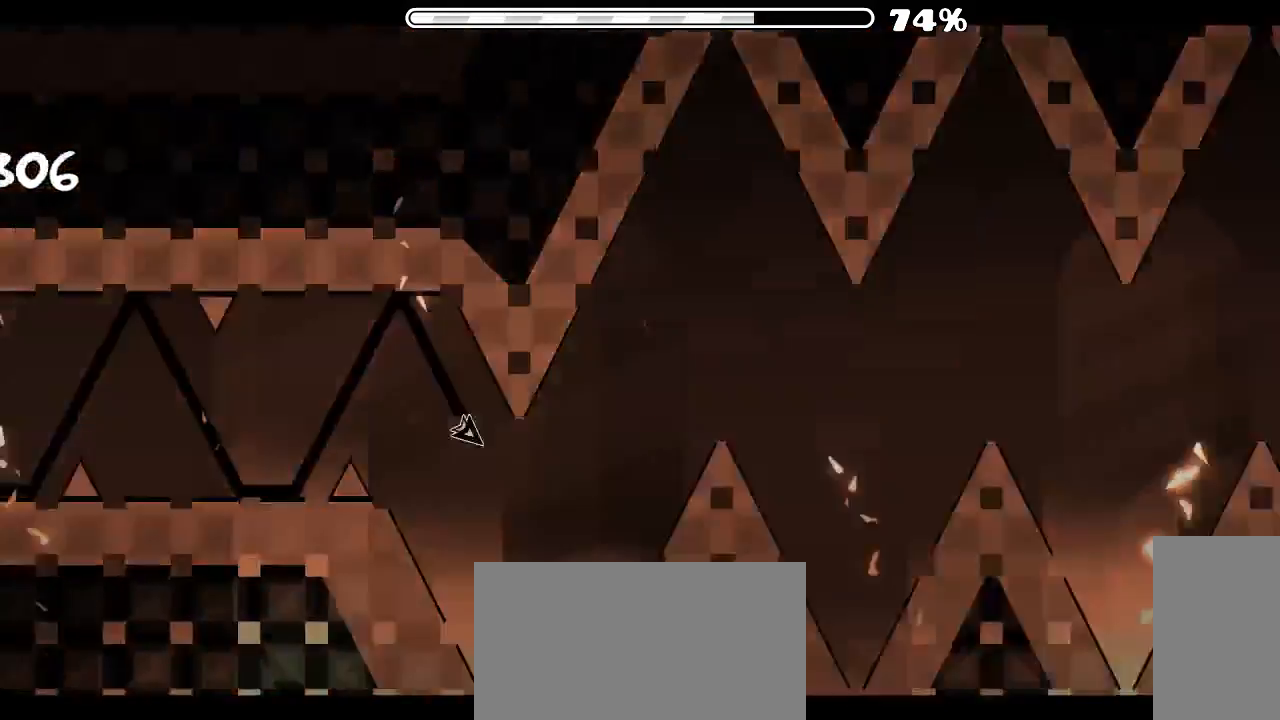
{"keys": [], "mouse": [], "events": [[33, "mouse_left", "down"], [133, "mouse_left", "up"], [233, "mouse_left", "down"], [433, "mouse_left", "up"]]}
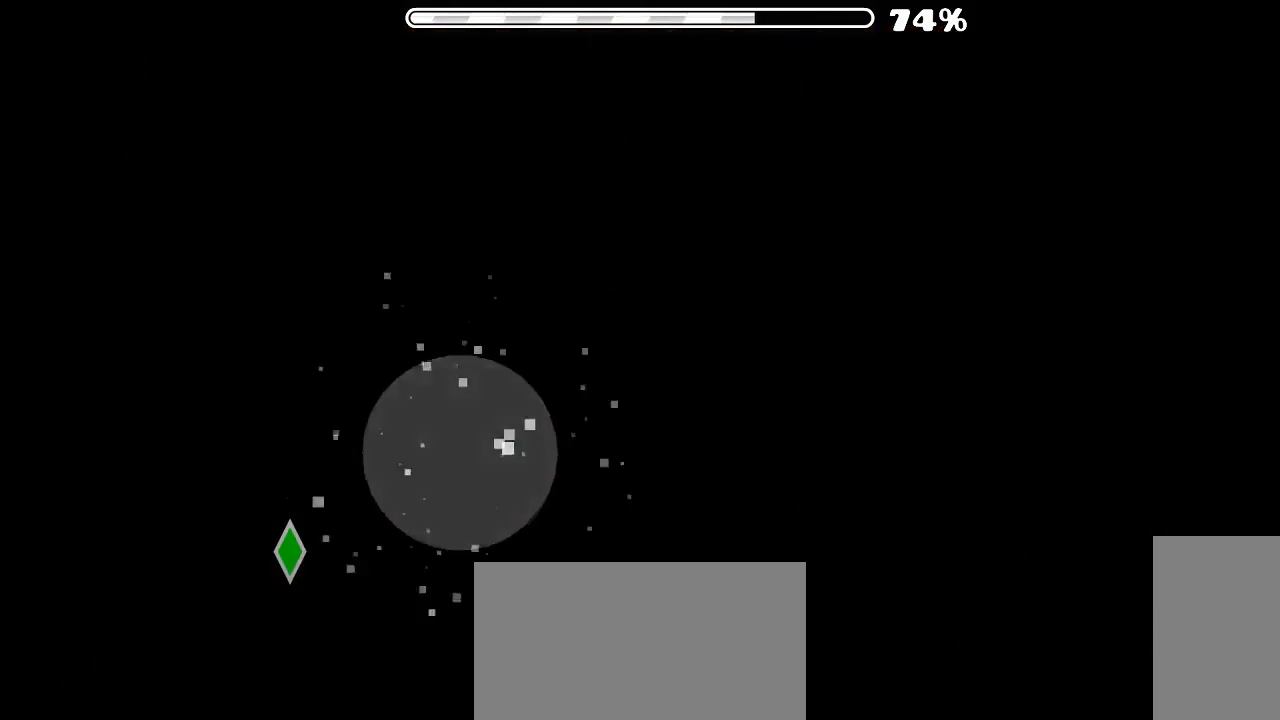
{"keys": [], "mouse": ["left"], "events": [[400, "mouse_left", "down"]]}
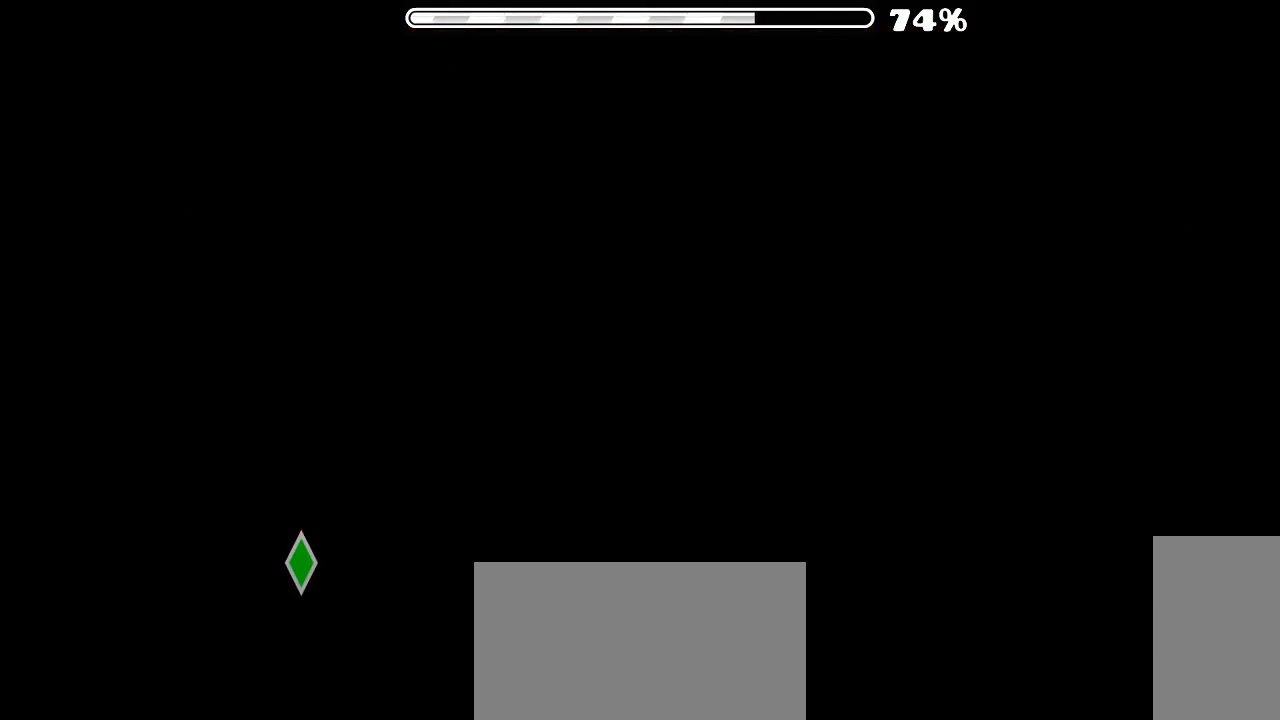
{"keys": [], "mouse": [], "events": [[333, "mouse_left", "up"]]}
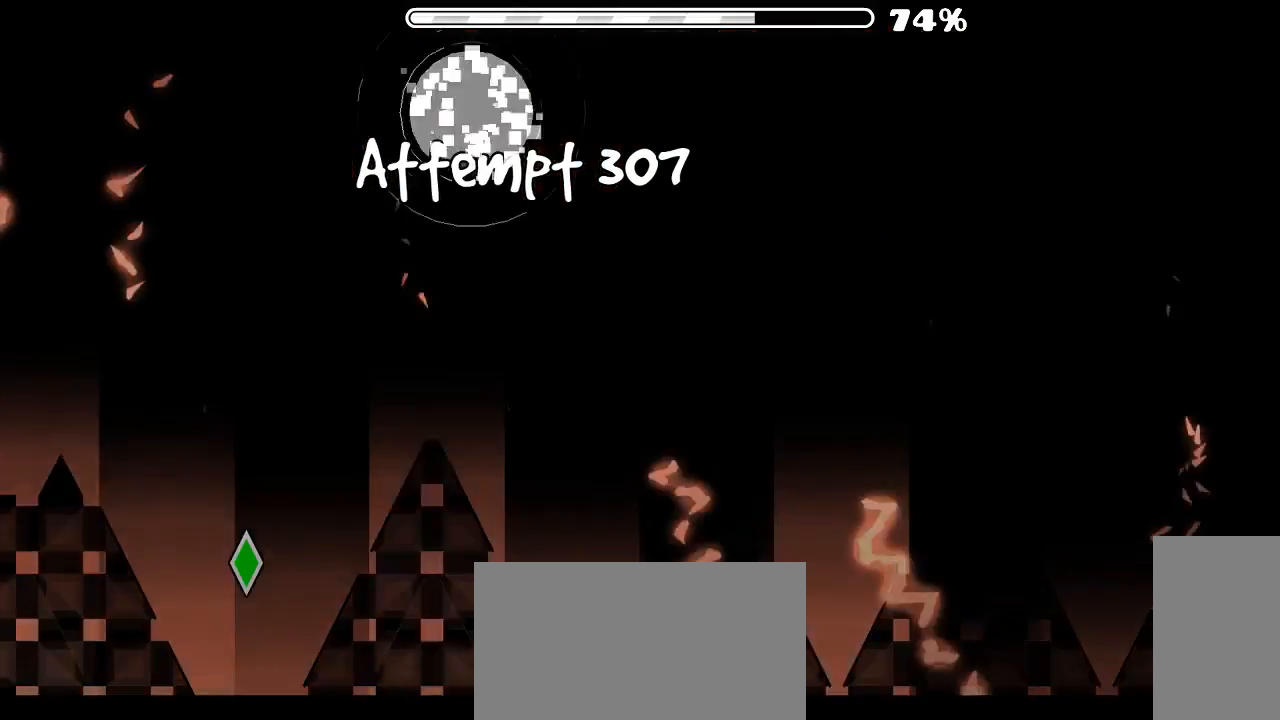
{"keys": [], "mouse": [], "events": [[66, "mouse_left", "down"], [166, "mouse_left", "up"]]}
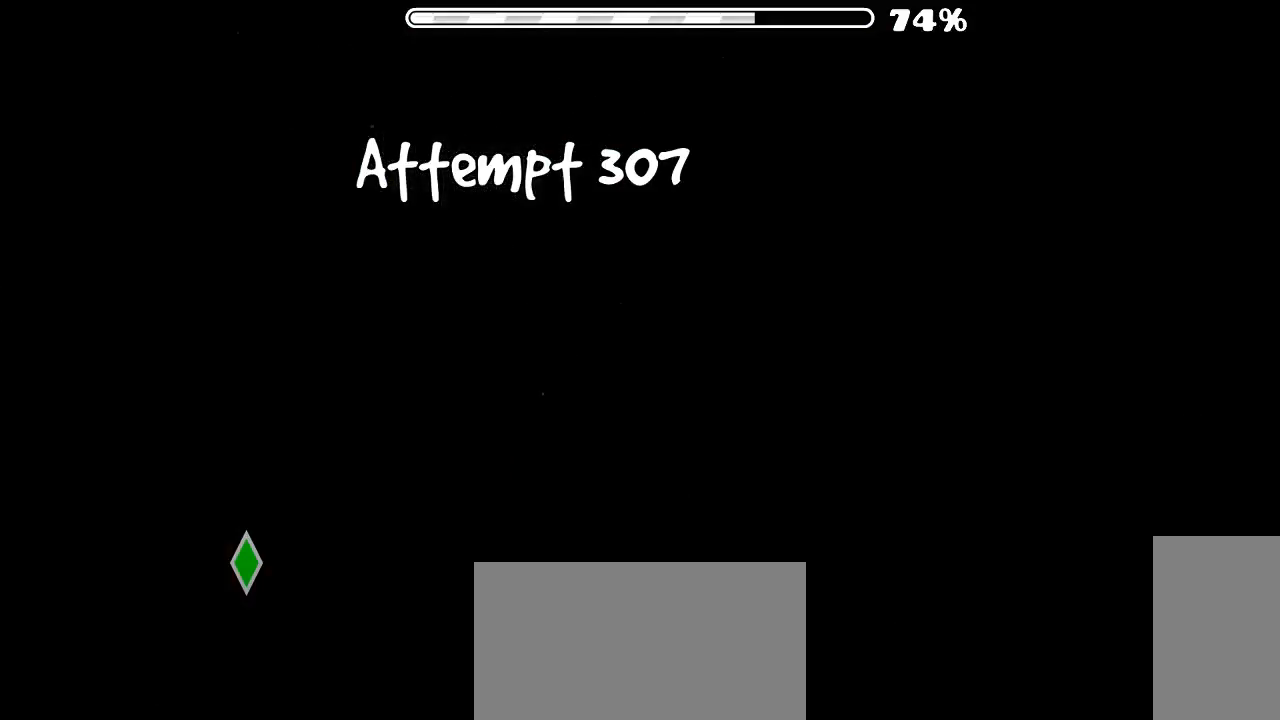
{"keys": [], "mouse": ["left"], "events": [[200, "mouse_left", "down"]]}
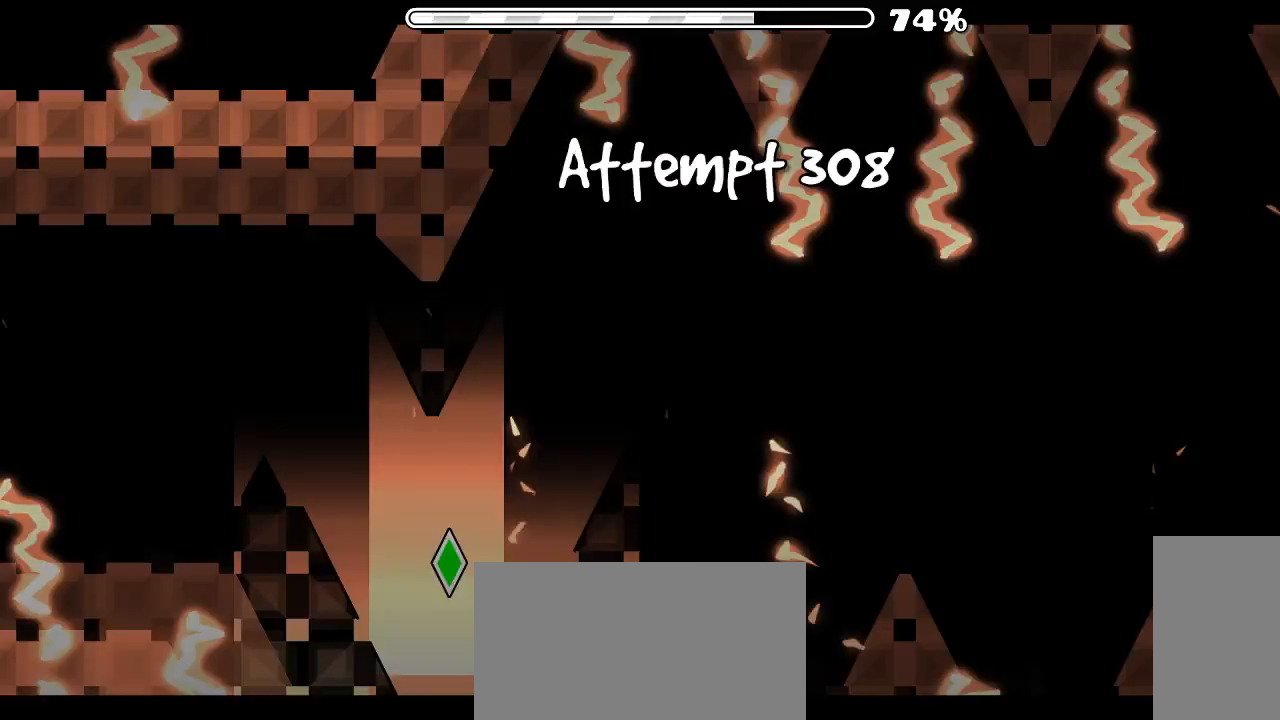
{"keys": [], "mouse": ["left"], "events": [[100, "mouse_left", "up"], [333, "mouse_left", "down"]]}
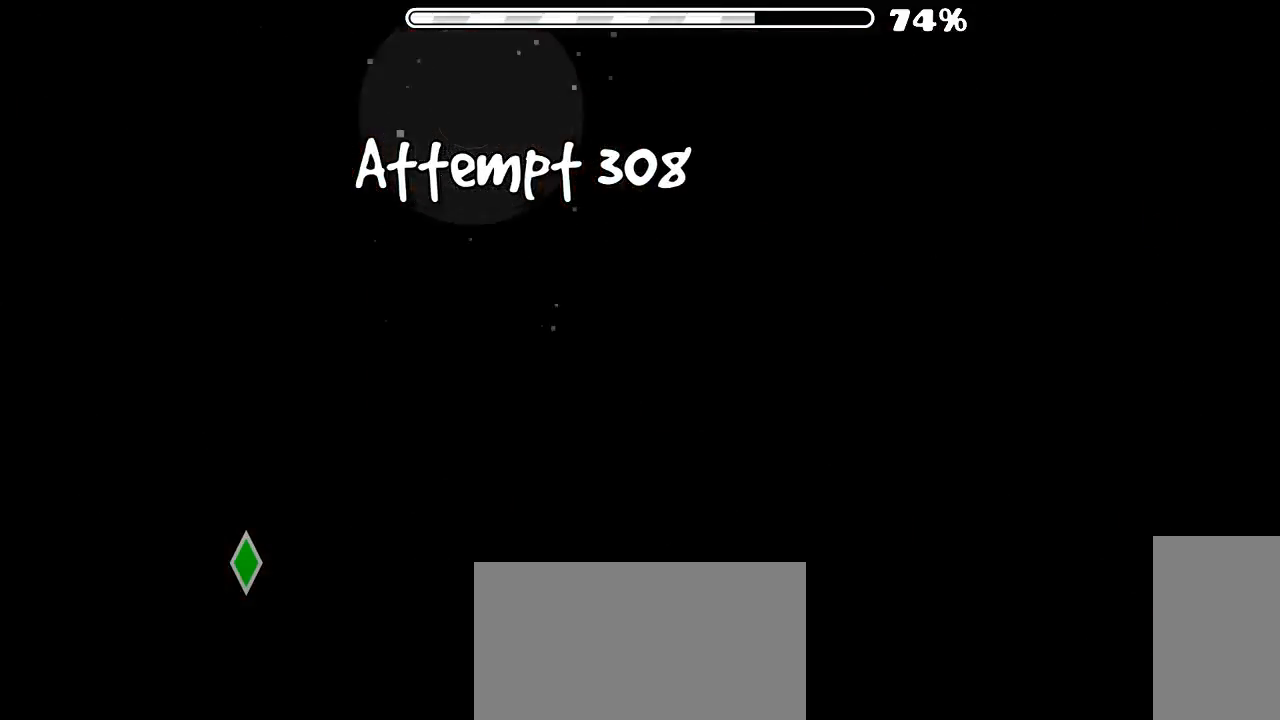
{"keys": [], "mouse": ["left"], "events": []}
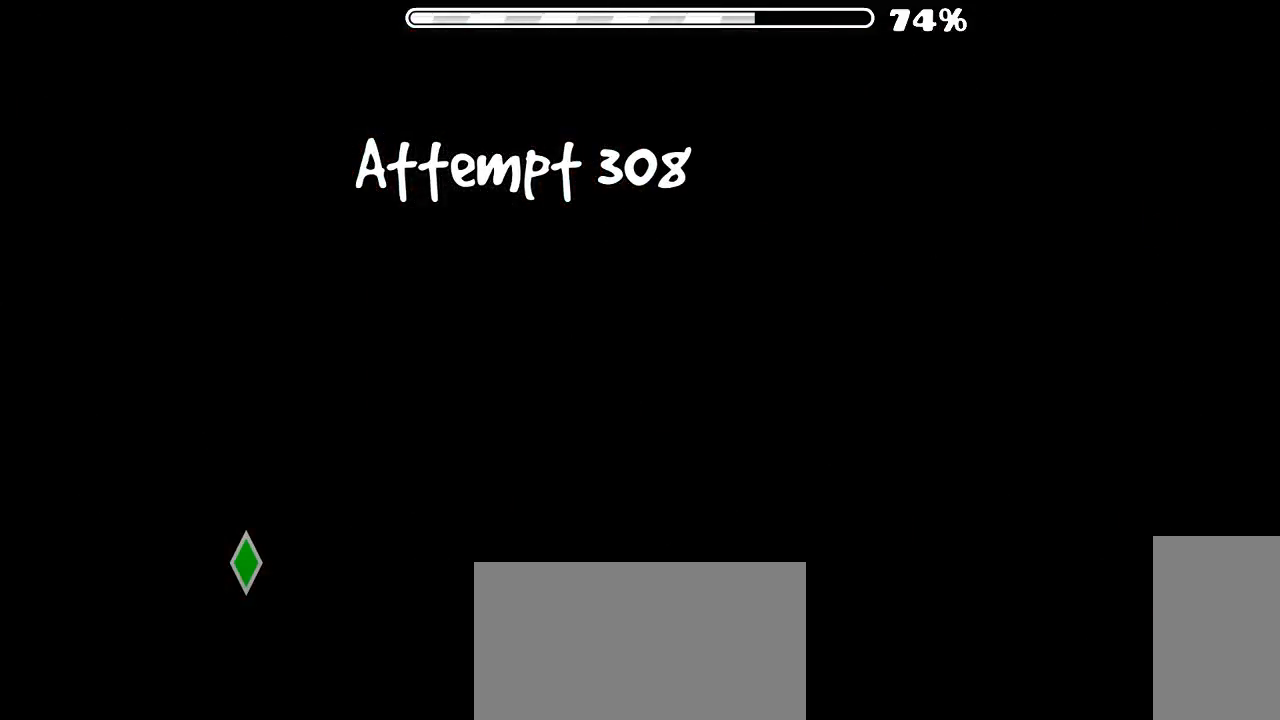
{"keys": [], "mouse": ["left"], "events": []}
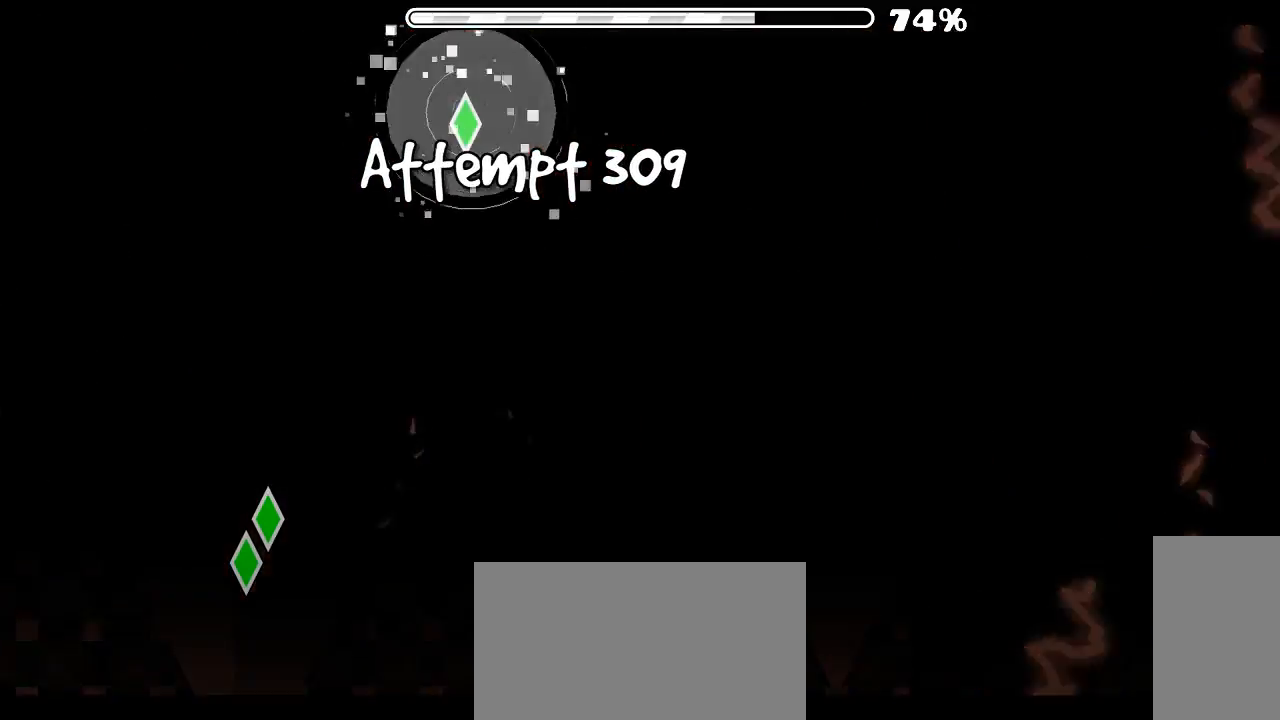
{"keys": [], "mouse": ["left"], "events": []}
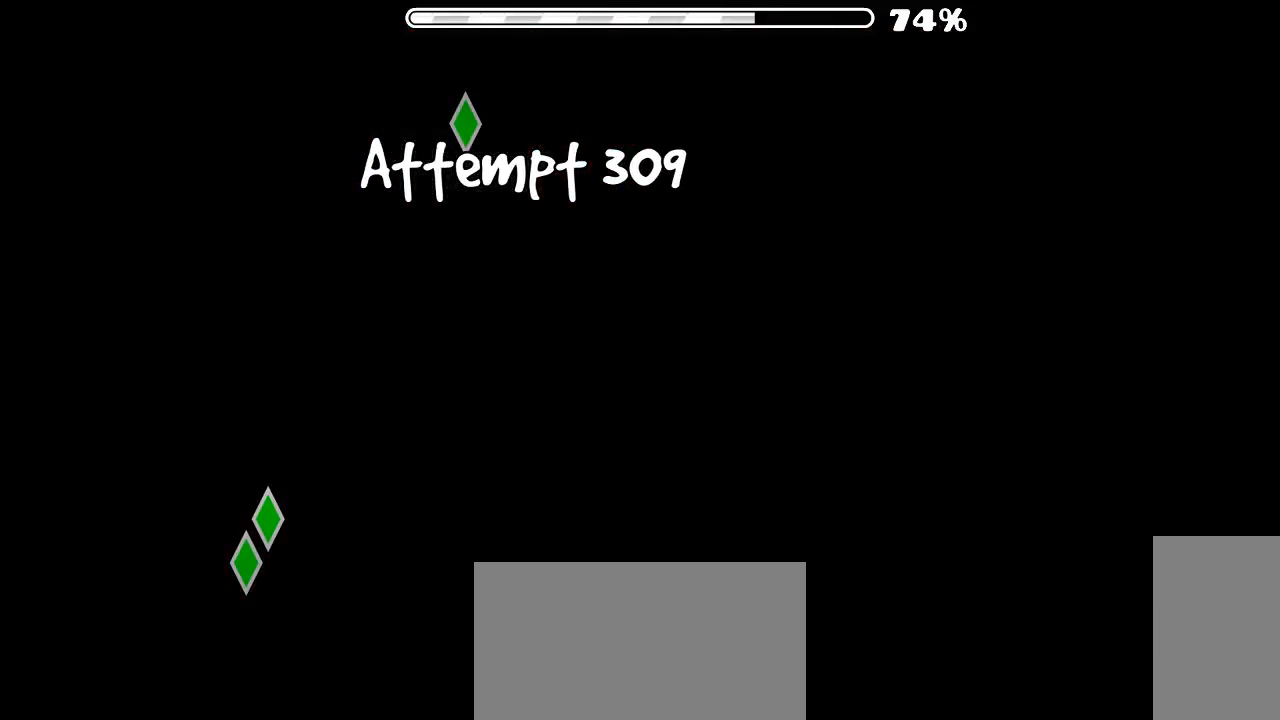
{"keys": [], "mouse": ["left"], "events": []}
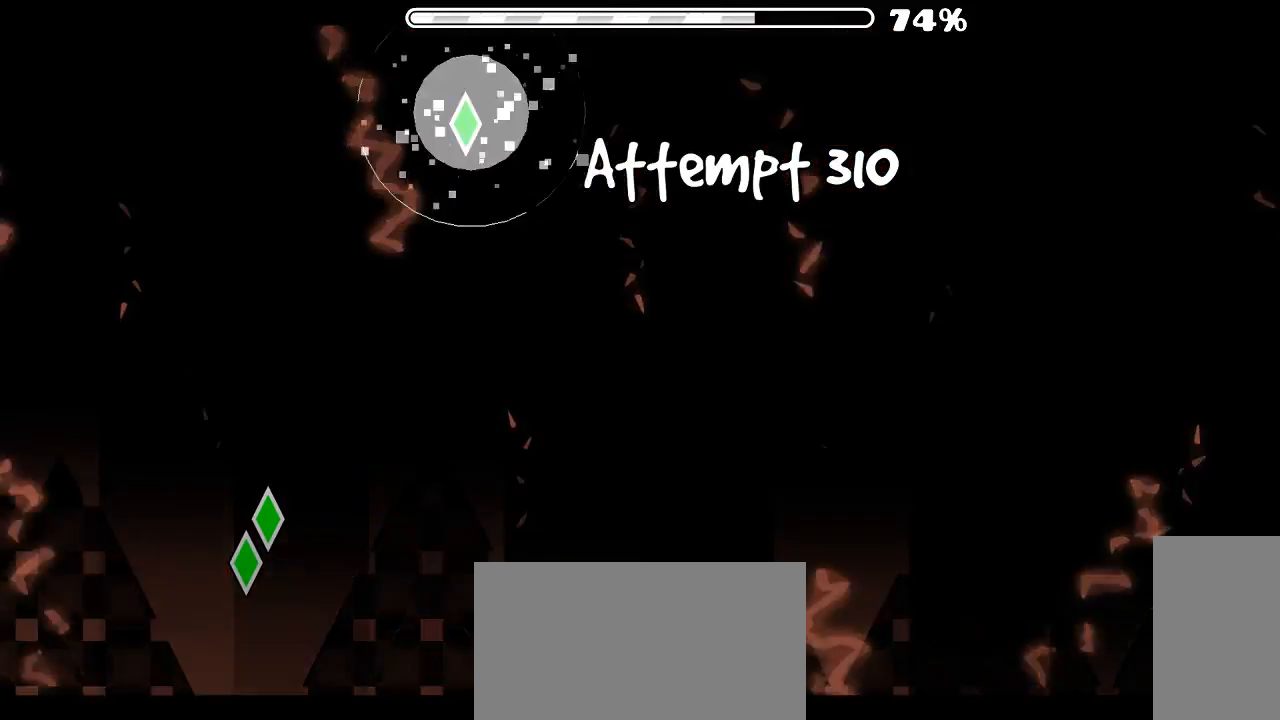
{"keys": [], "mouse": [], "events": [[200, "mouse_left", "up"]]}